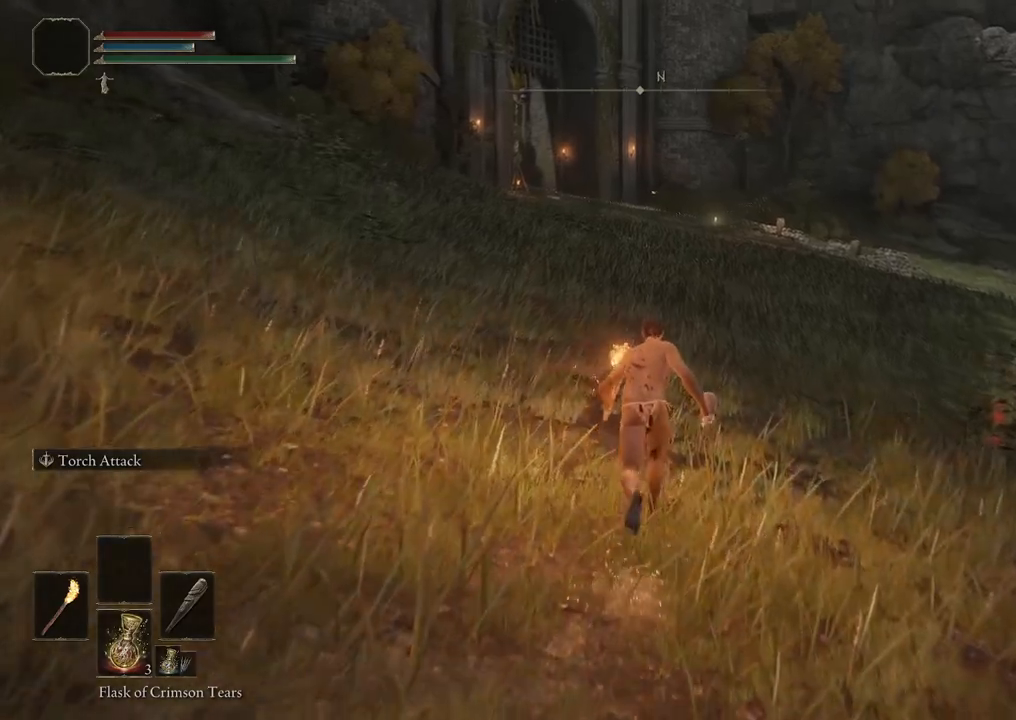
Gameplay with a controller (Xbox layout); each line is a JSON object with the inputs held at the frame after it. "events" lists button and stick changes between this image and that frame as [ms after this image, input, new state], when the widget could be followed in between.
{"buttons": ["B"], "left_stick": "up", "right_stick": "center", "events": []}
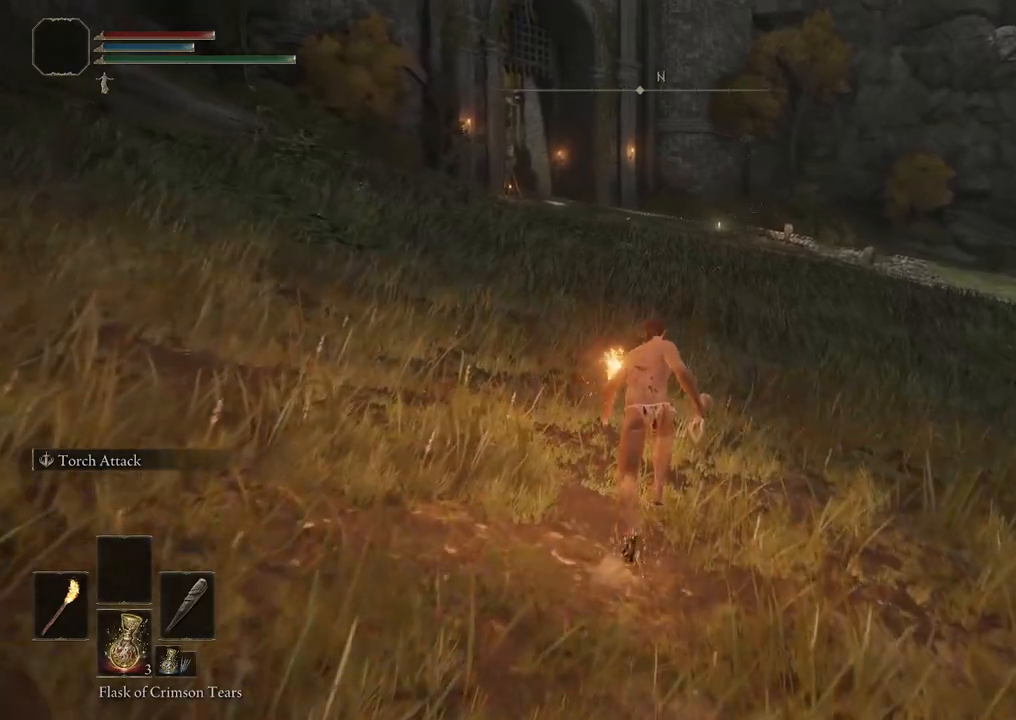
{"buttons": ["B"], "left_stick": "up", "right_stick": "center", "events": []}
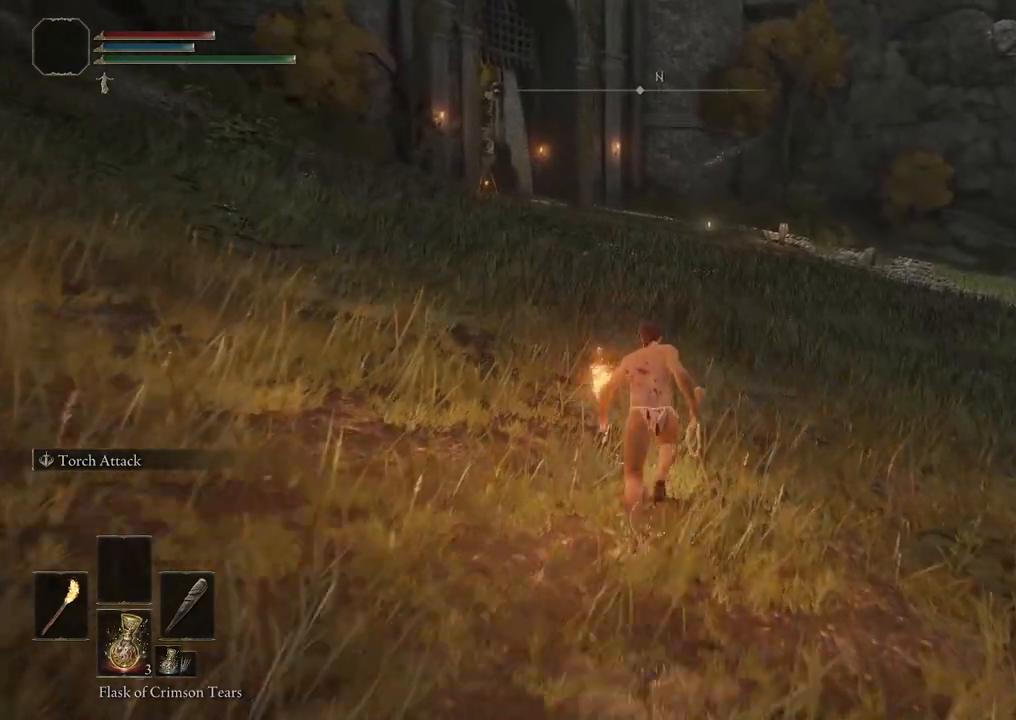
{"buttons": ["B"], "left_stick": "up", "right_stick": "center", "events": []}
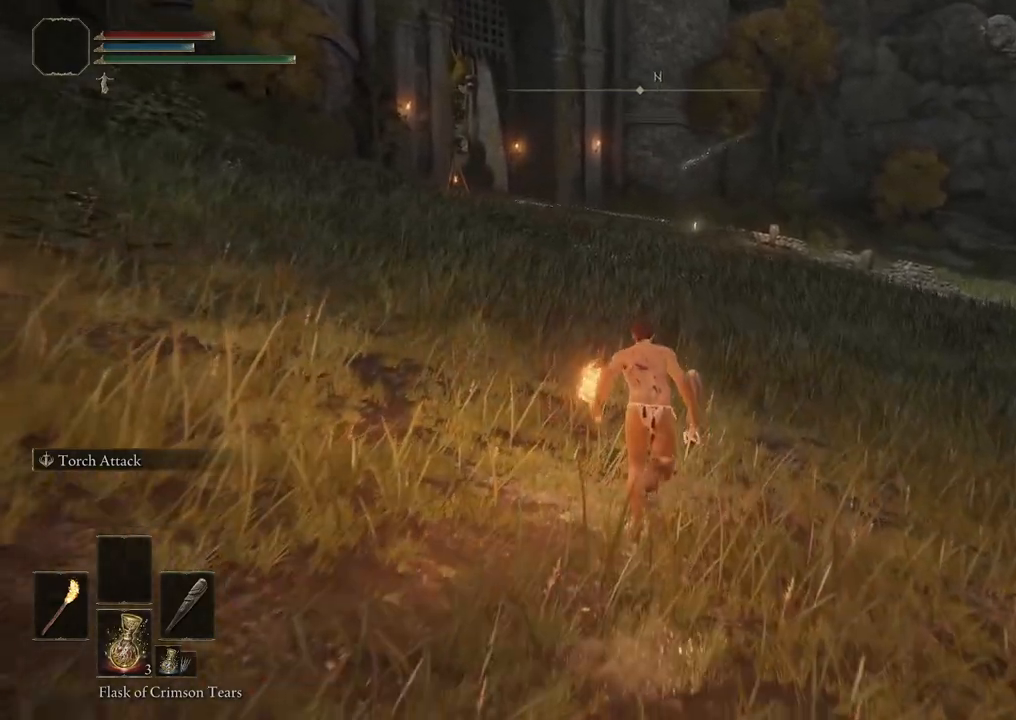
{"buttons": ["B"], "left_stick": "up", "right_stick": "center", "events": []}
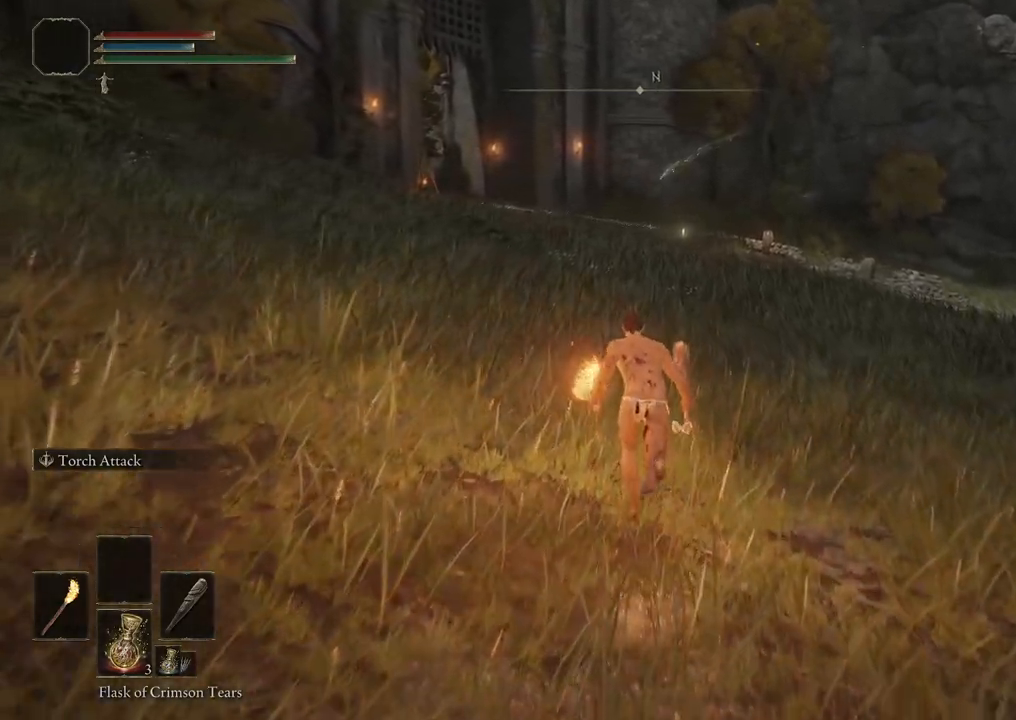
{"buttons": ["B"], "left_stick": "up", "right_stick": "center", "events": []}
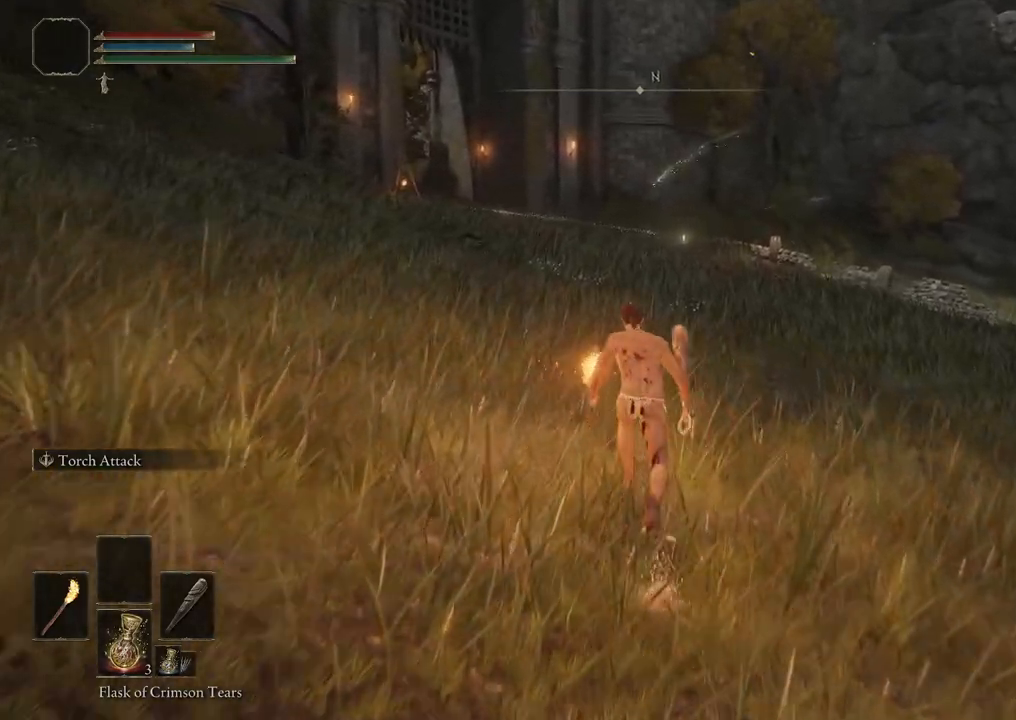
{"buttons": ["B"], "left_stick": "up", "right_stick": "center", "events": []}
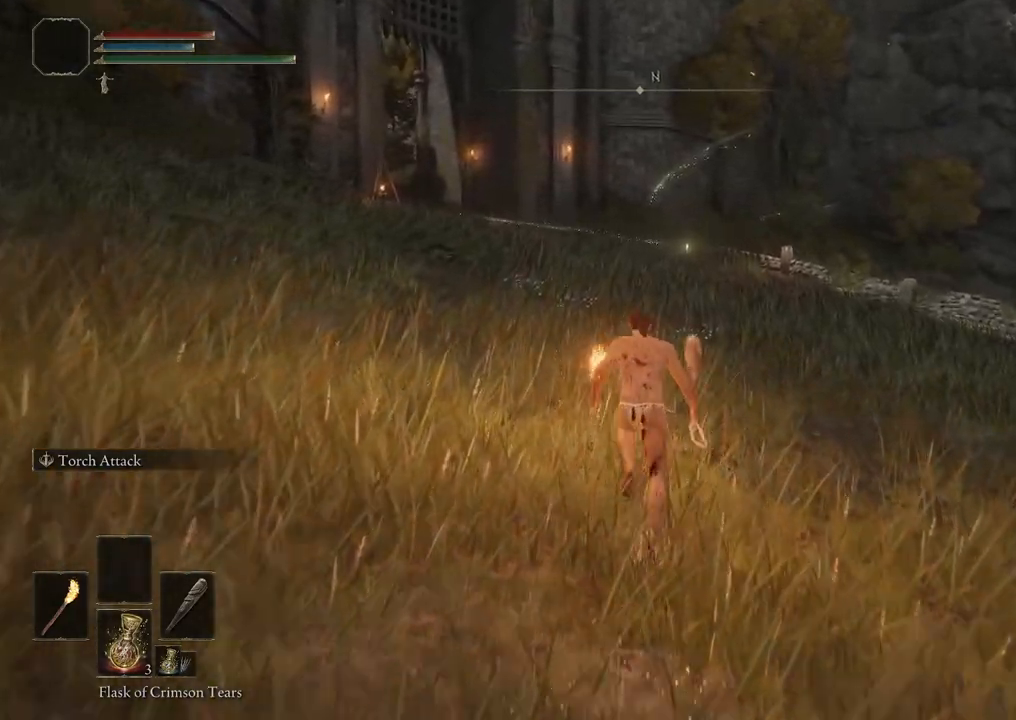
{"buttons": ["B"], "left_stick": "up", "right_stick": "center", "events": []}
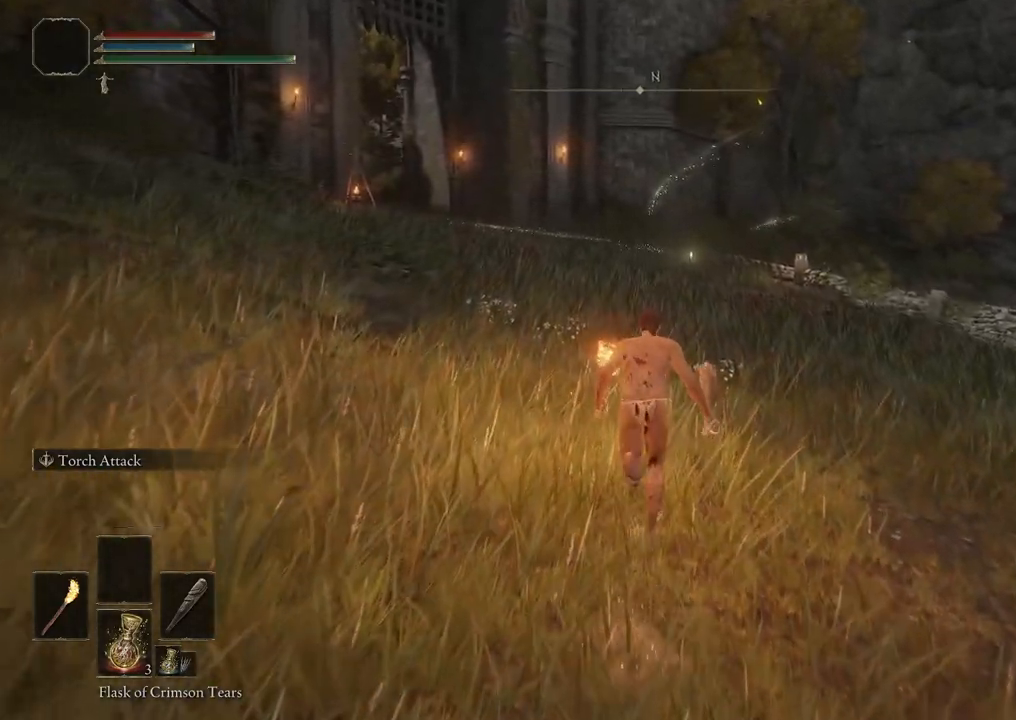
{"buttons": ["B"], "left_stick": "up", "right_stick": "center", "events": []}
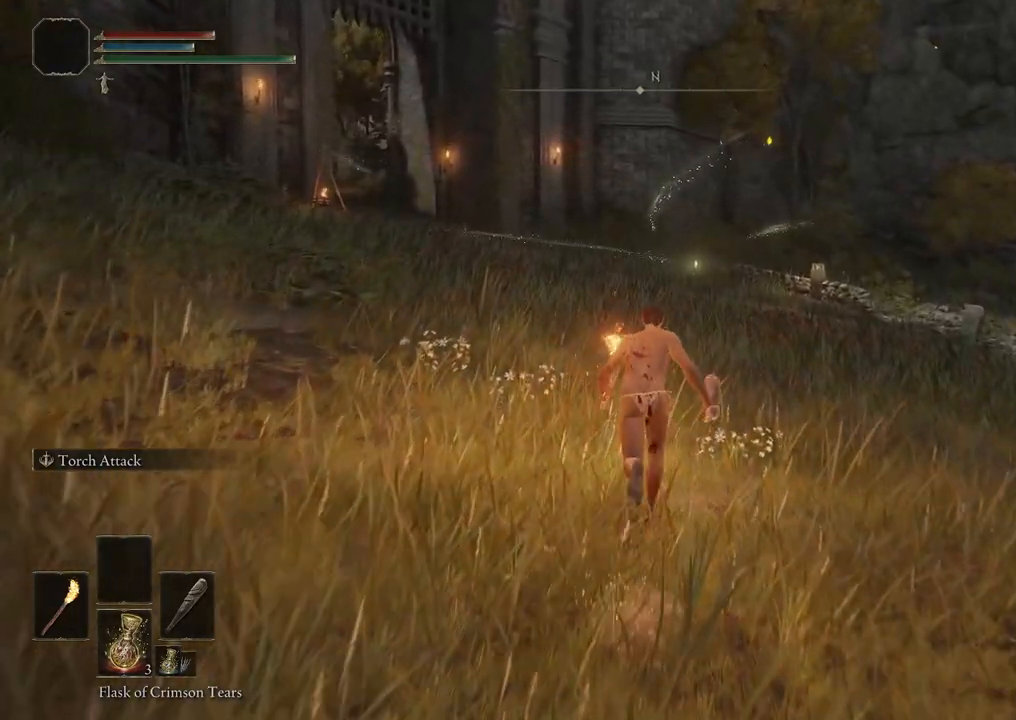
{"buttons": ["B"], "left_stick": "up", "right_stick": "center", "events": []}
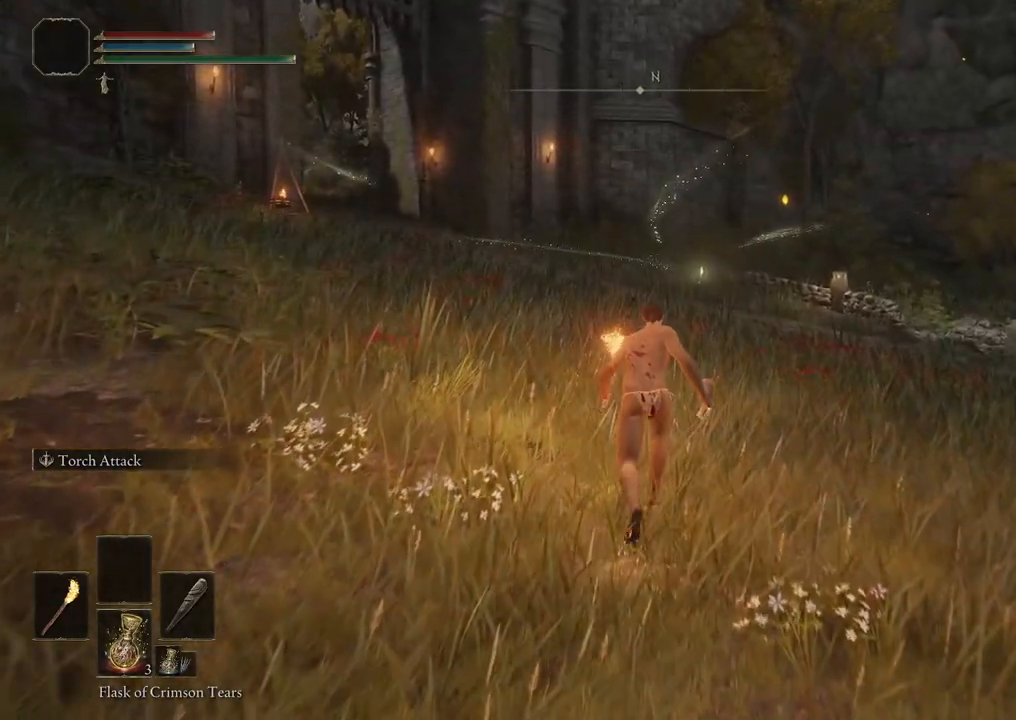
{"buttons": ["B"], "left_stick": "up", "right_stick": "center", "events": []}
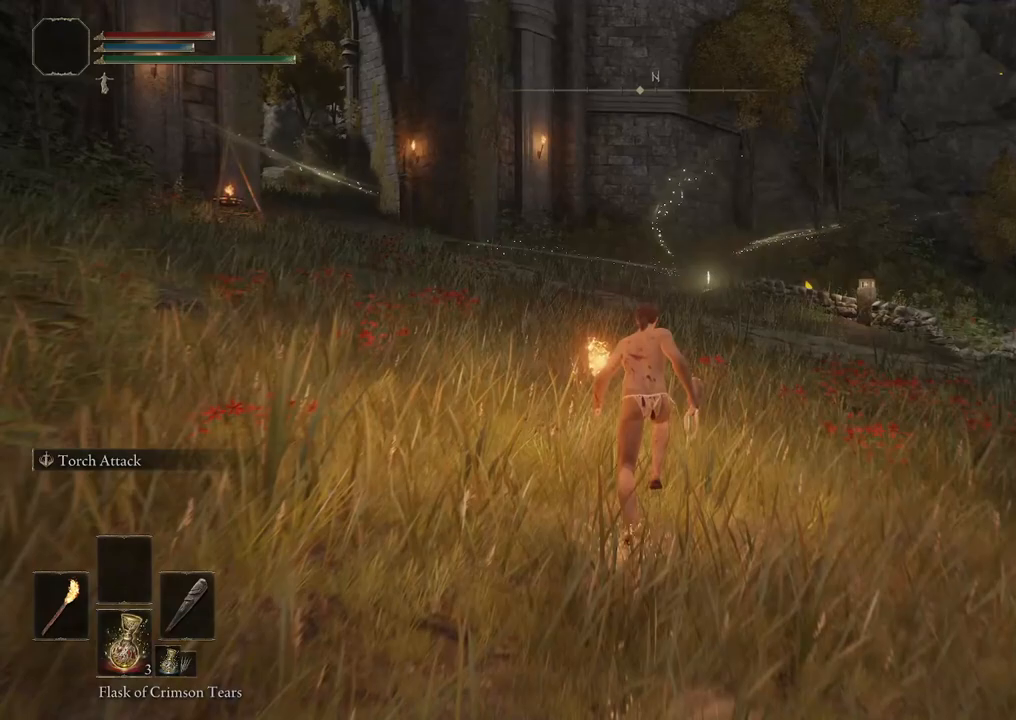
{"buttons": ["B"], "left_stick": "up", "right_stick": "center", "events": []}
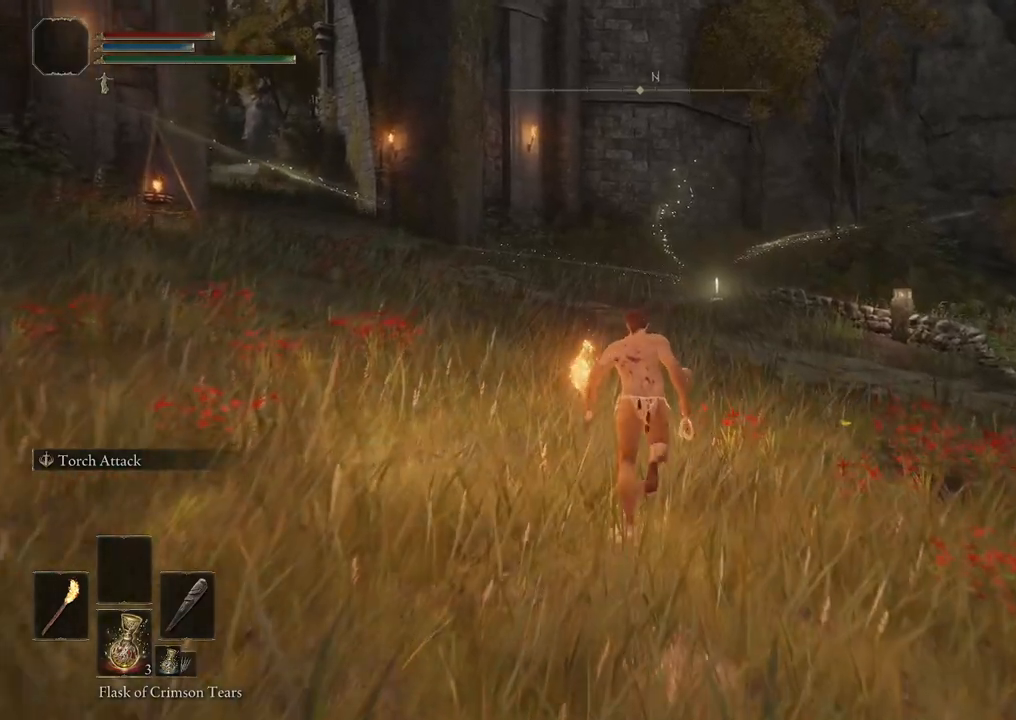
{"buttons": ["B"], "left_stick": "up", "right_stick": "center", "events": []}
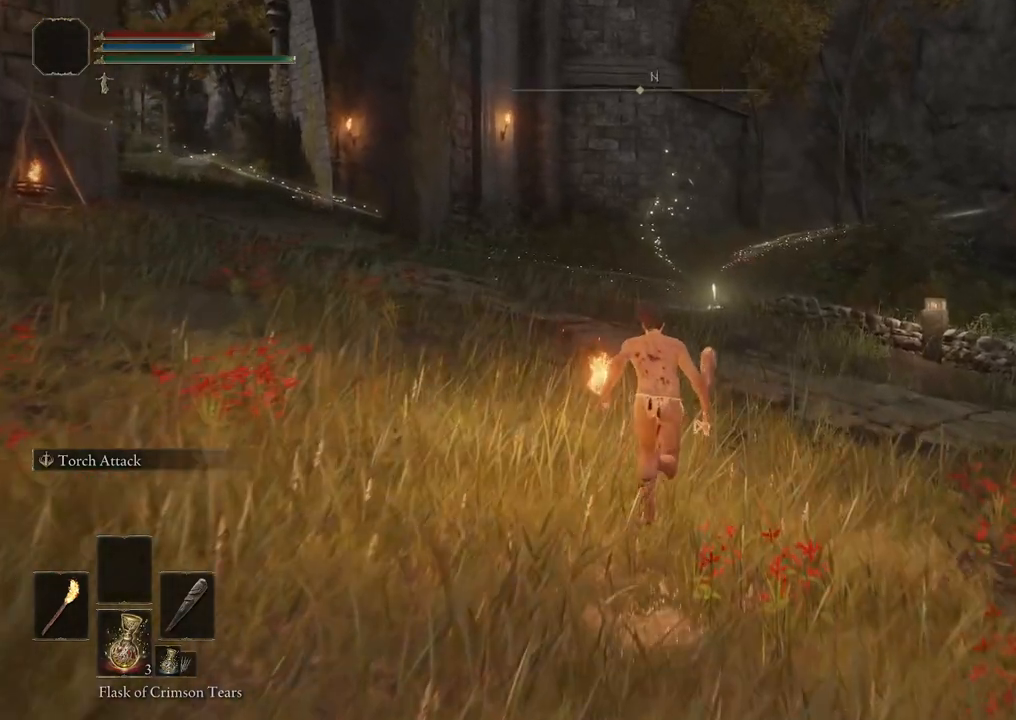
{"buttons": ["B"], "left_stick": "up", "right_stick": "center", "events": []}
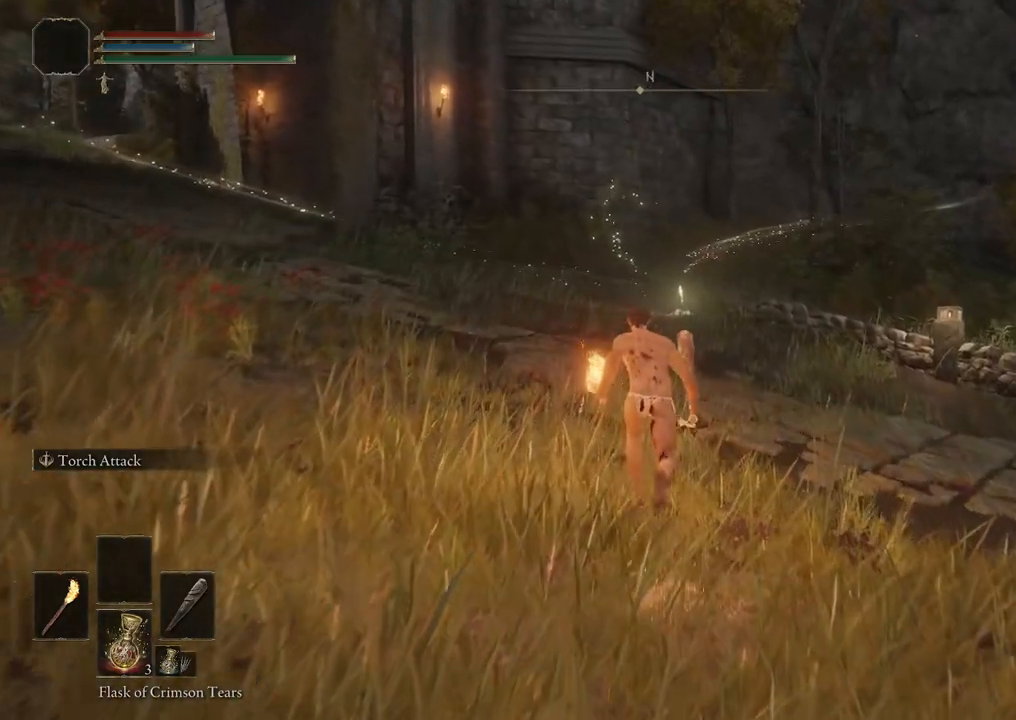
{"buttons": ["B"], "left_stick": "up", "right_stick": "center", "events": []}
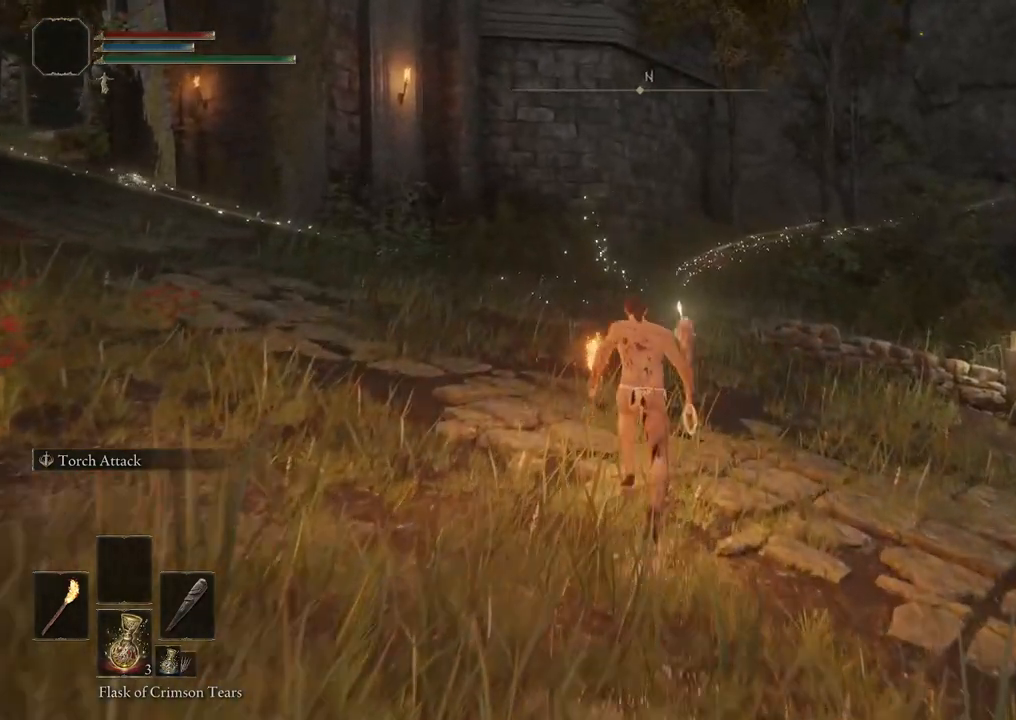
{"buttons": ["B"], "left_stick": "up", "right_stick": "center", "events": []}
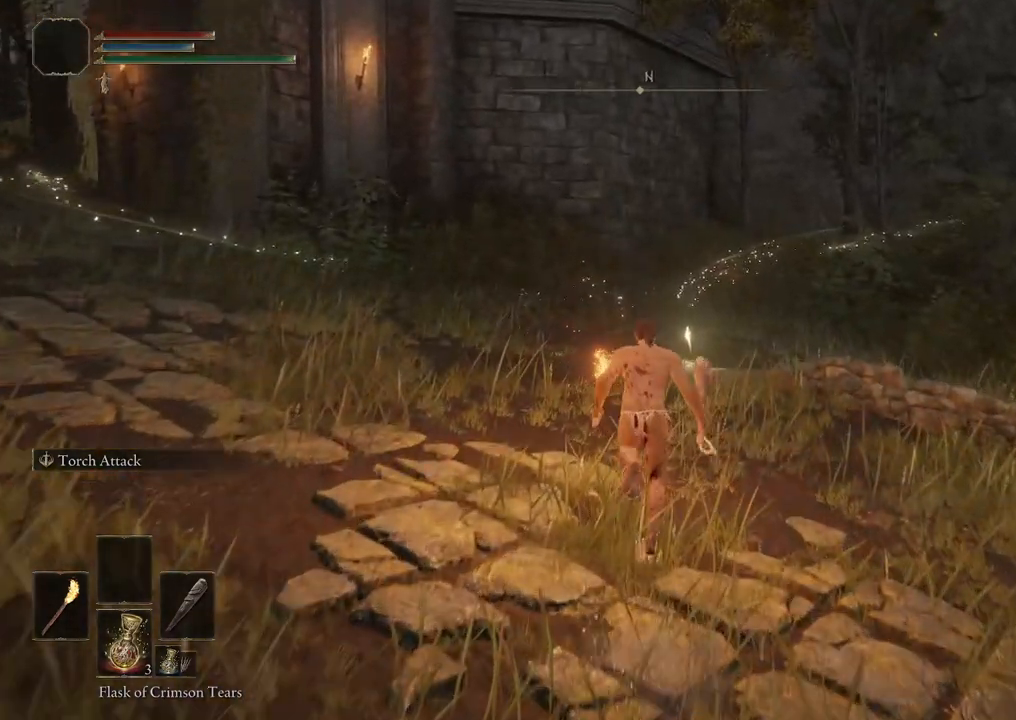
{"buttons": ["B"], "left_stick": "up", "right_stick": "center", "events": []}
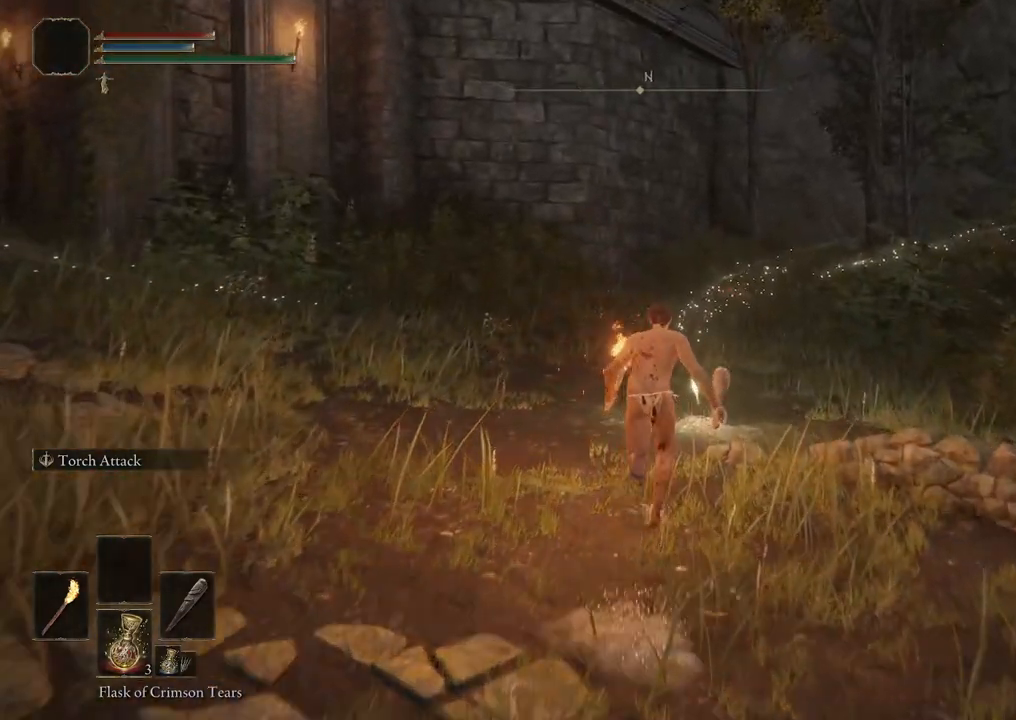
{"buttons": [], "left_stick": "center", "right_stick": "center", "events": [[50, "B", "up"], [250, "left_stick", "center"]]}
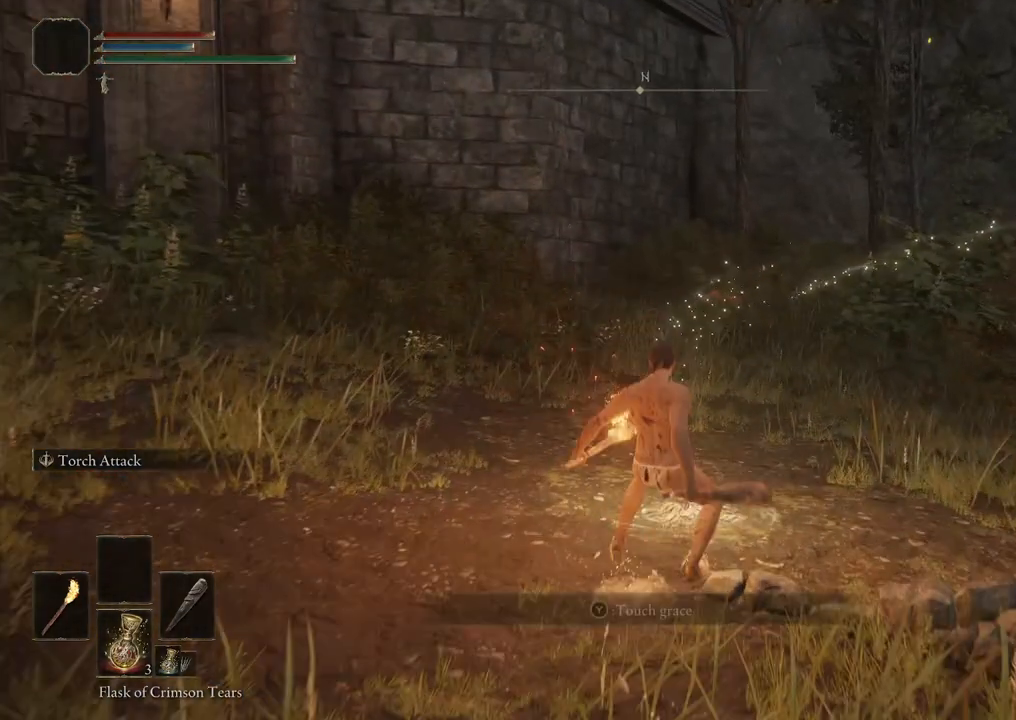
{"buttons": [], "left_stick": "center", "right_stick": "center", "events": [[83, "left_stick", "up"], [333, "left_stick", "center"]]}
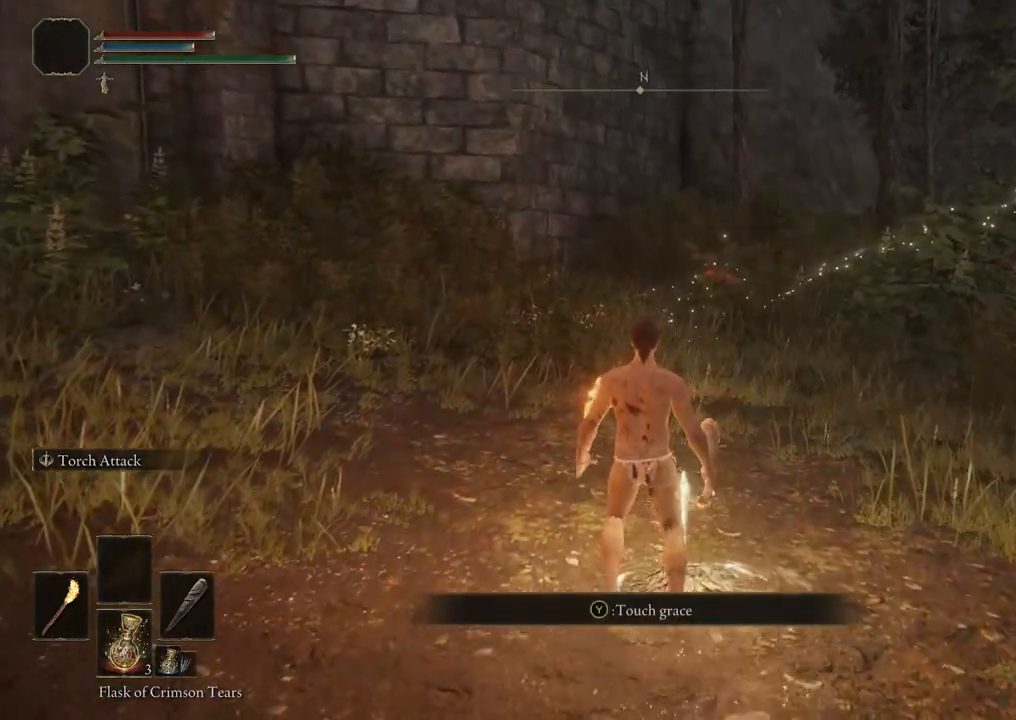
{"buttons": [], "left_stick": "center", "right_stick": "center", "events": [[67, "Y", "down"], [217, "Y", "up"]]}
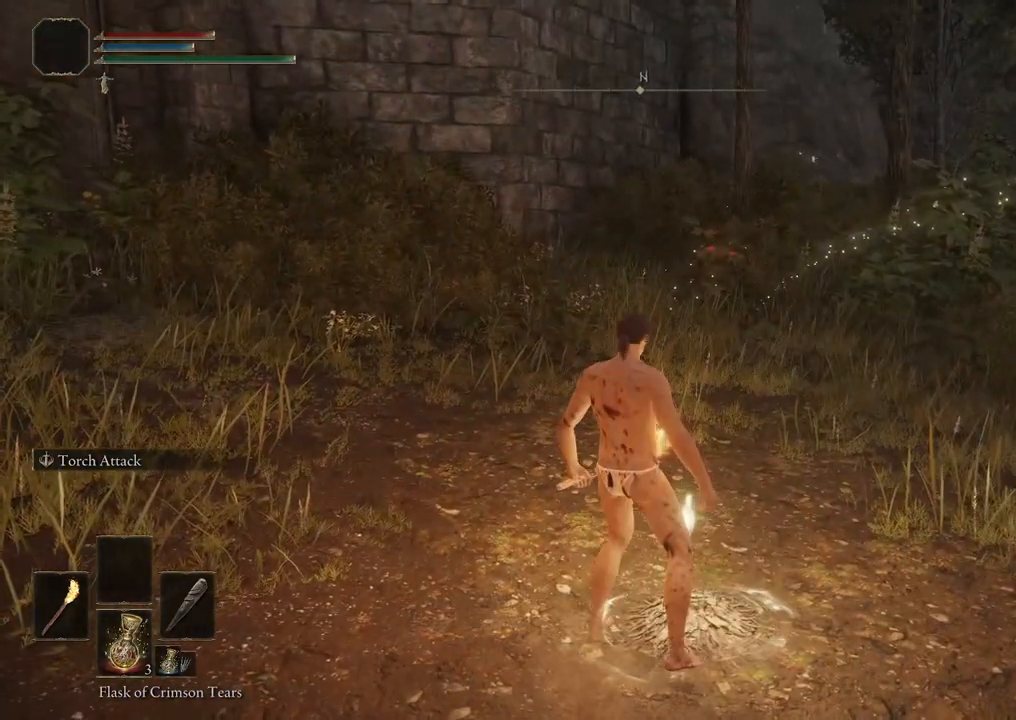
{"buttons": [], "left_stick": "center", "right_stick": "center", "events": []}
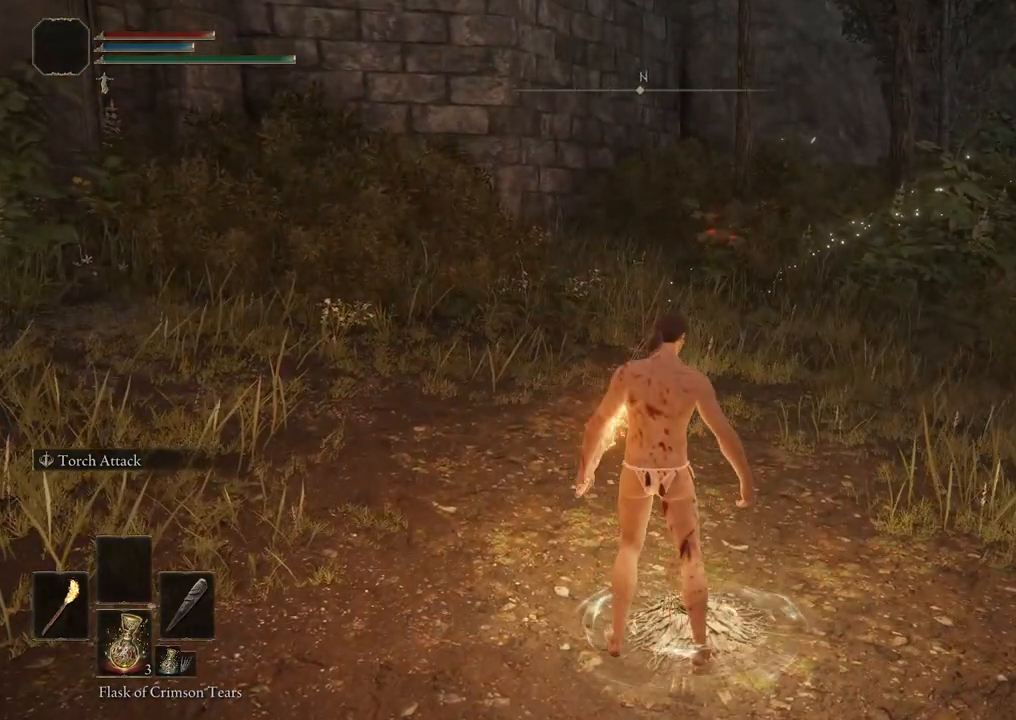
{"buttons": [], "left_stick": "center", "right_stick": "center", "events": []}
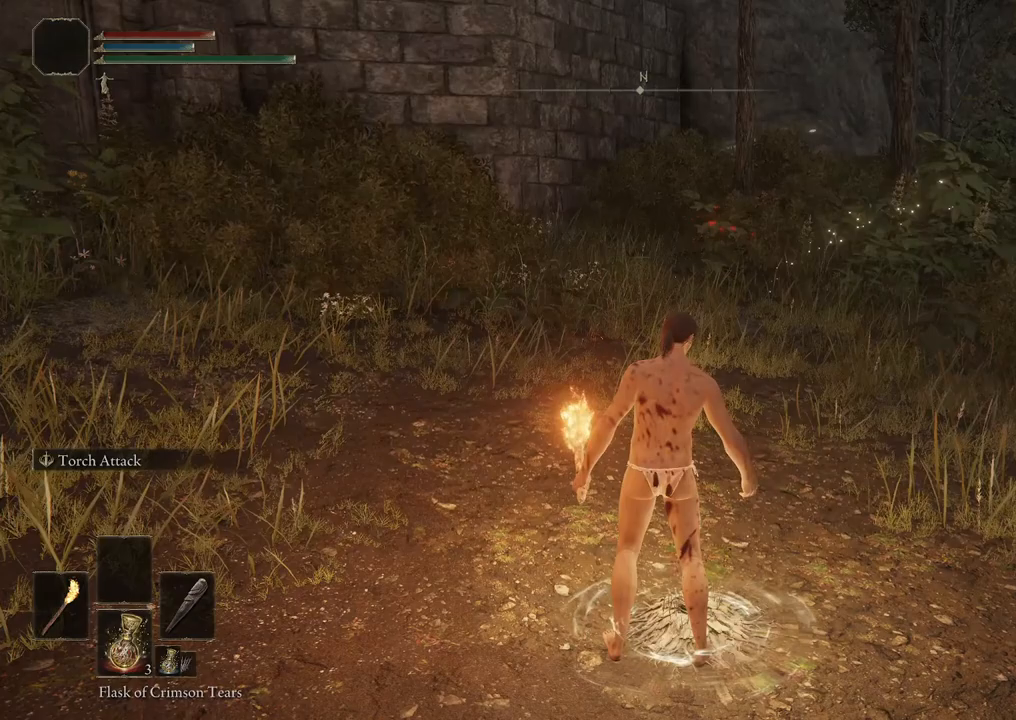
{"buttons": [], "left_stick": "center", "right_stick": "center", "events": []}
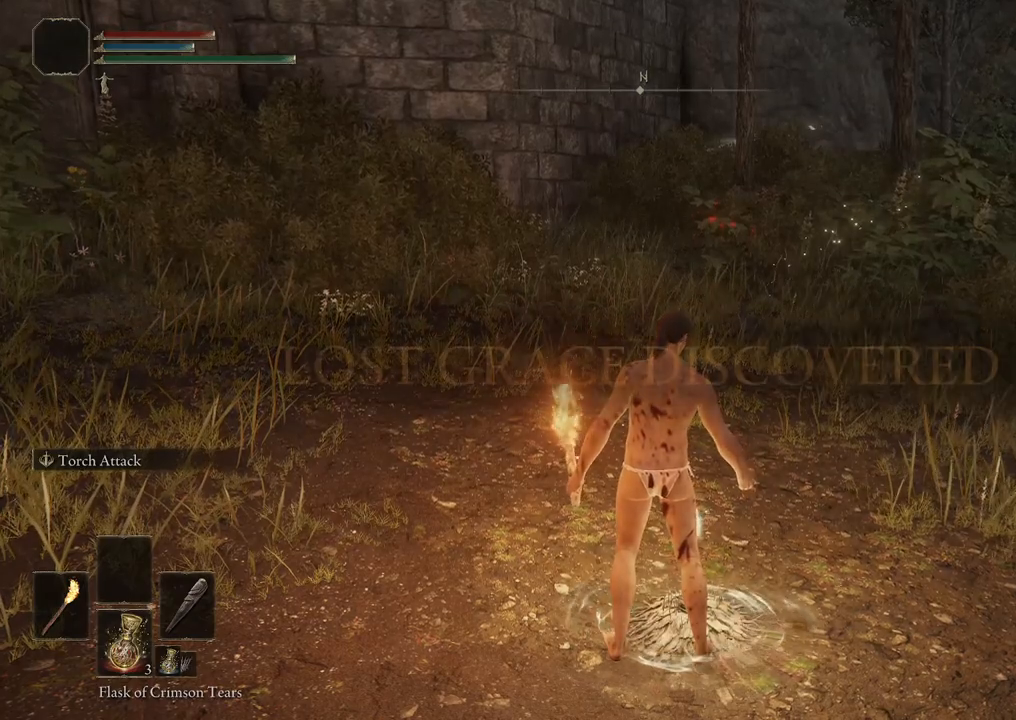
{"buttons": [], "left_stick": "center", "right_stick": "center", "events": []}
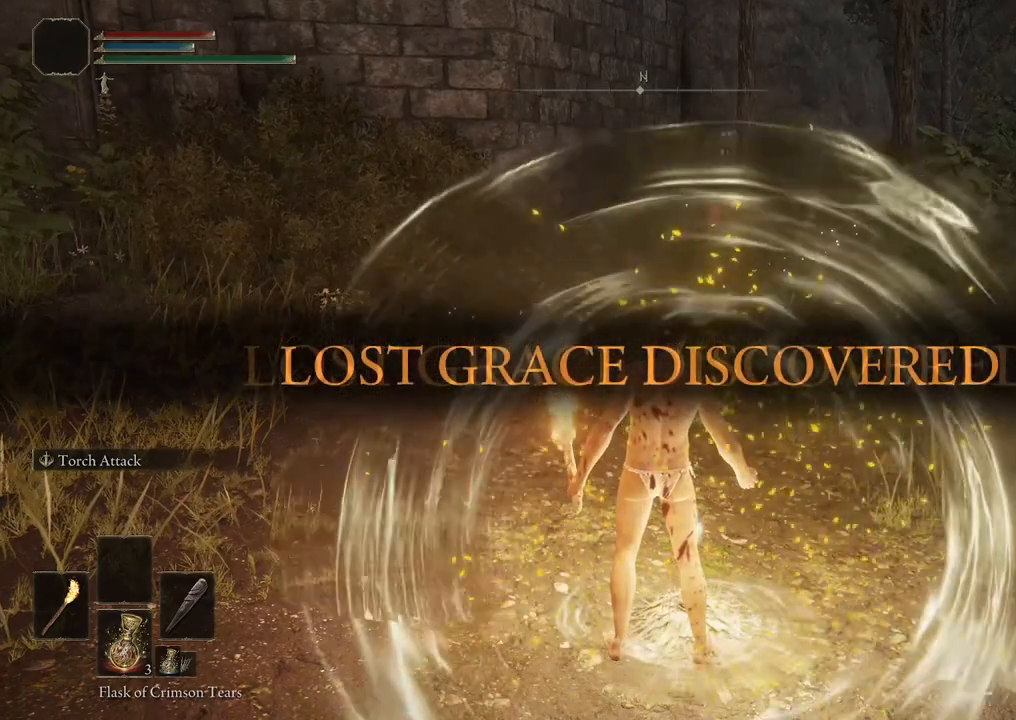
{"buttons": [], "left_stick": "center", "right_stick": "left", "events": [[183, "right_stick", "left"]]}
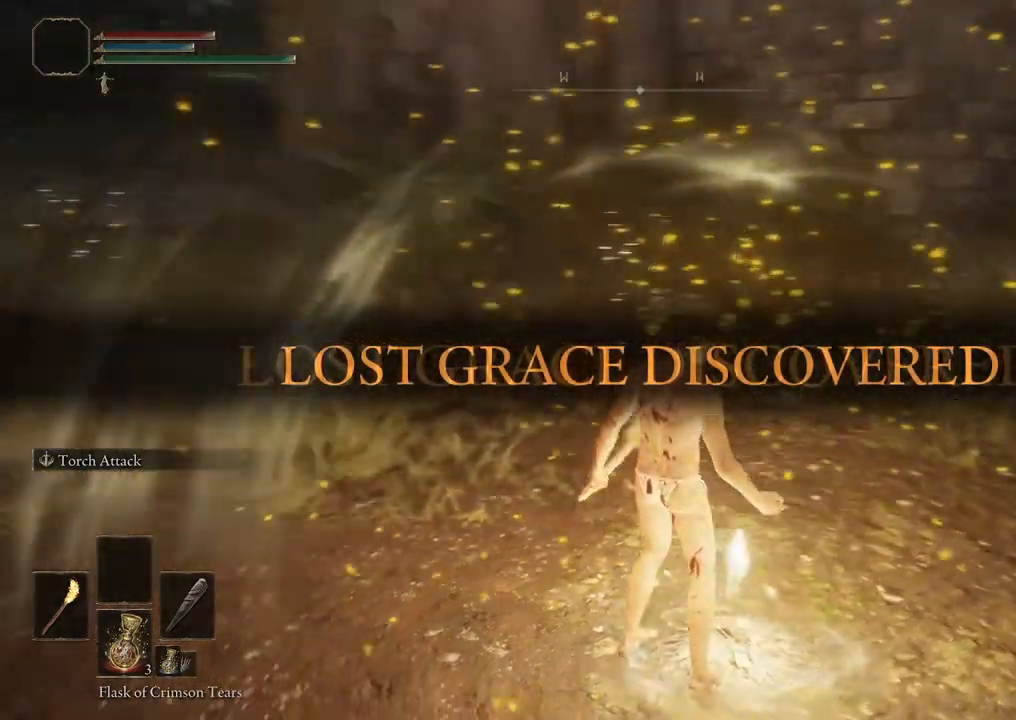
{"buttons": [], "left_stick": "center", "right_stick": "left", "events": []}
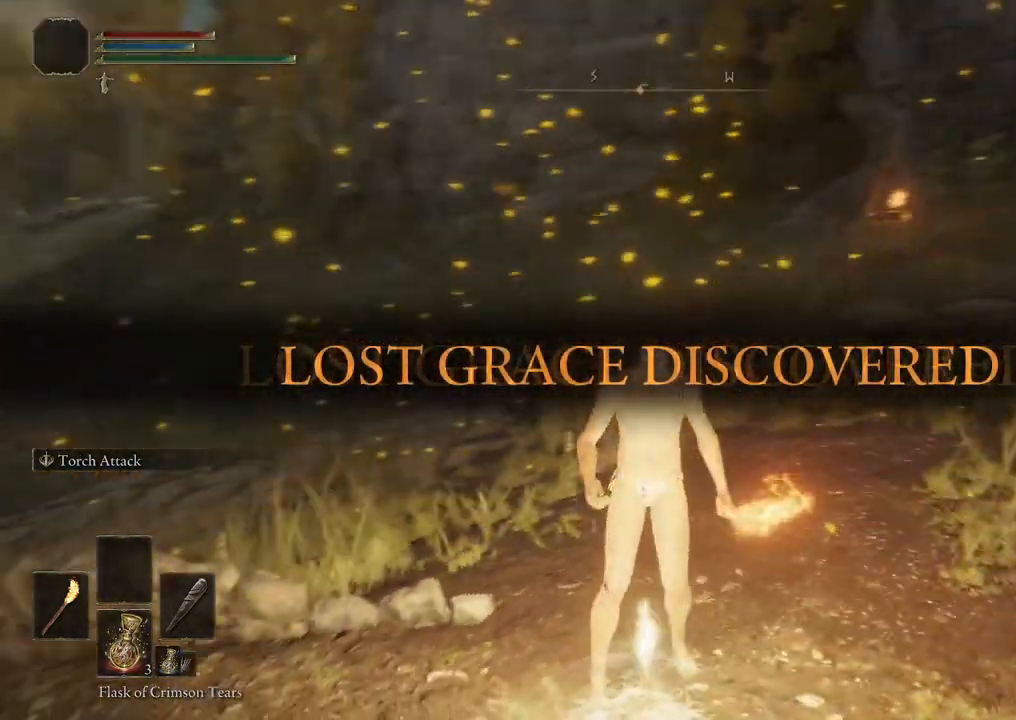
{"buttons": [], "left_stick": "center", "right_stick": "center", "events": [[233, "right_stick", "center"]]}
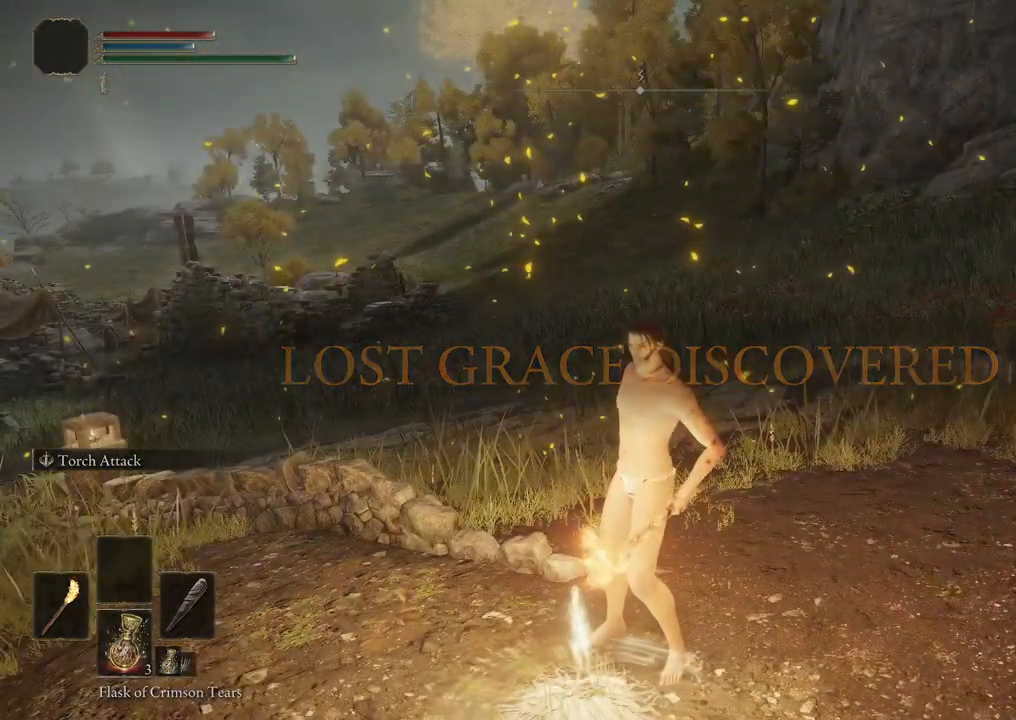
{"buttons": [], "left_stick": "center", "right_stick": "center", "events": []}
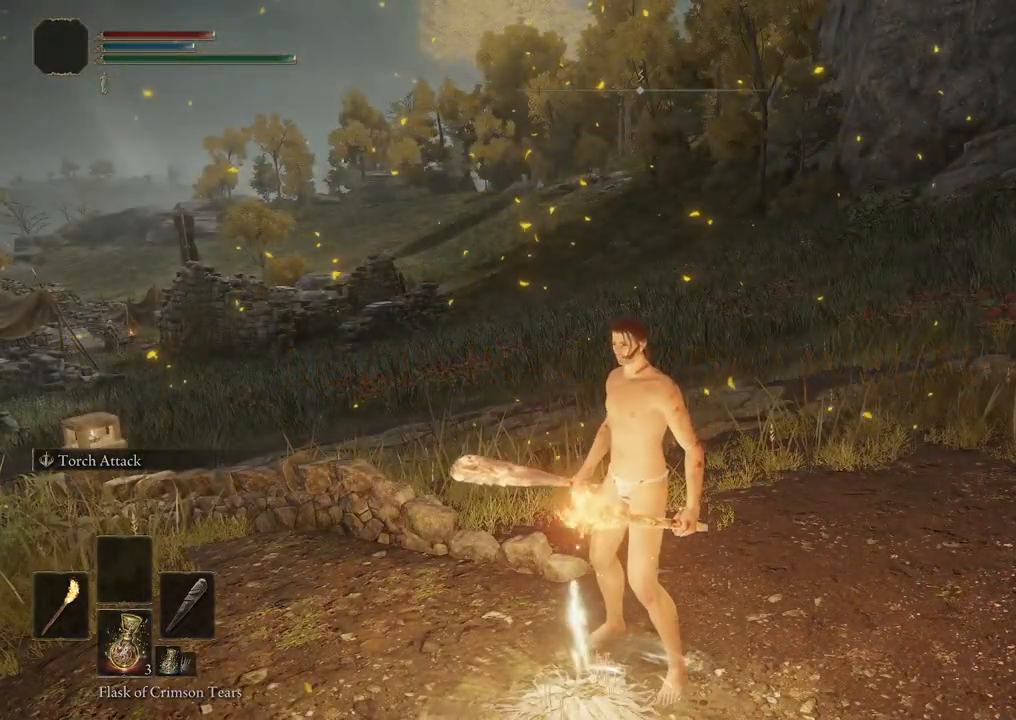
{"buttons": [], "left_stick": "center", "right_stick": "center", "events": []}
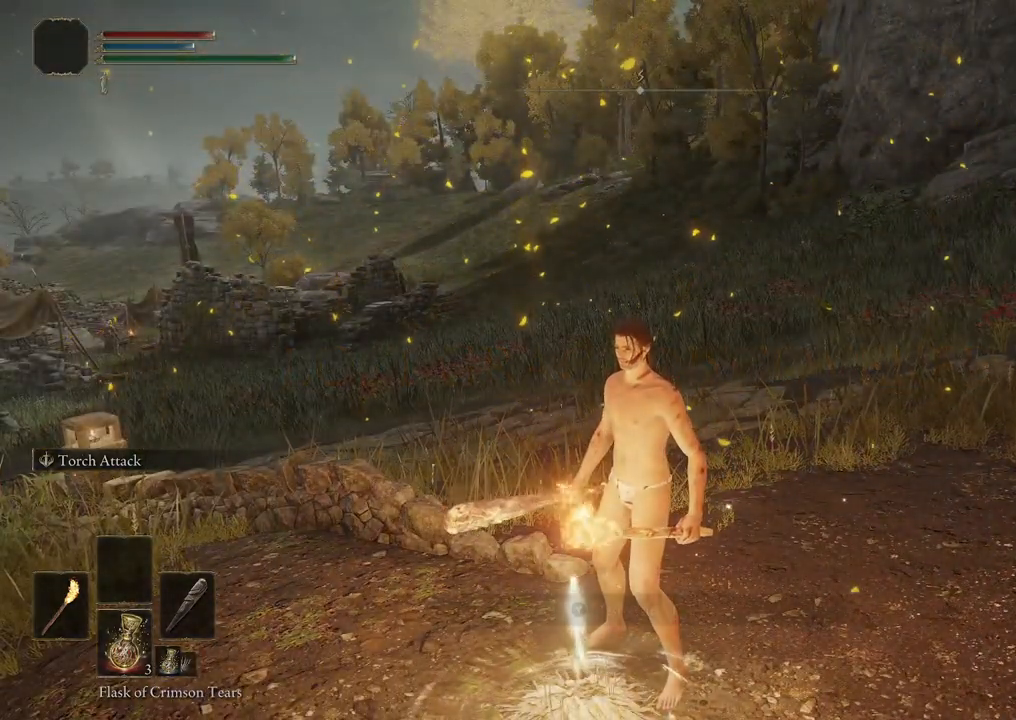
{"buttons": [], "left_stick": "center", "right_stick": "center", "events": [[100, "Y", "down"], [267, "Y", "up"]]}